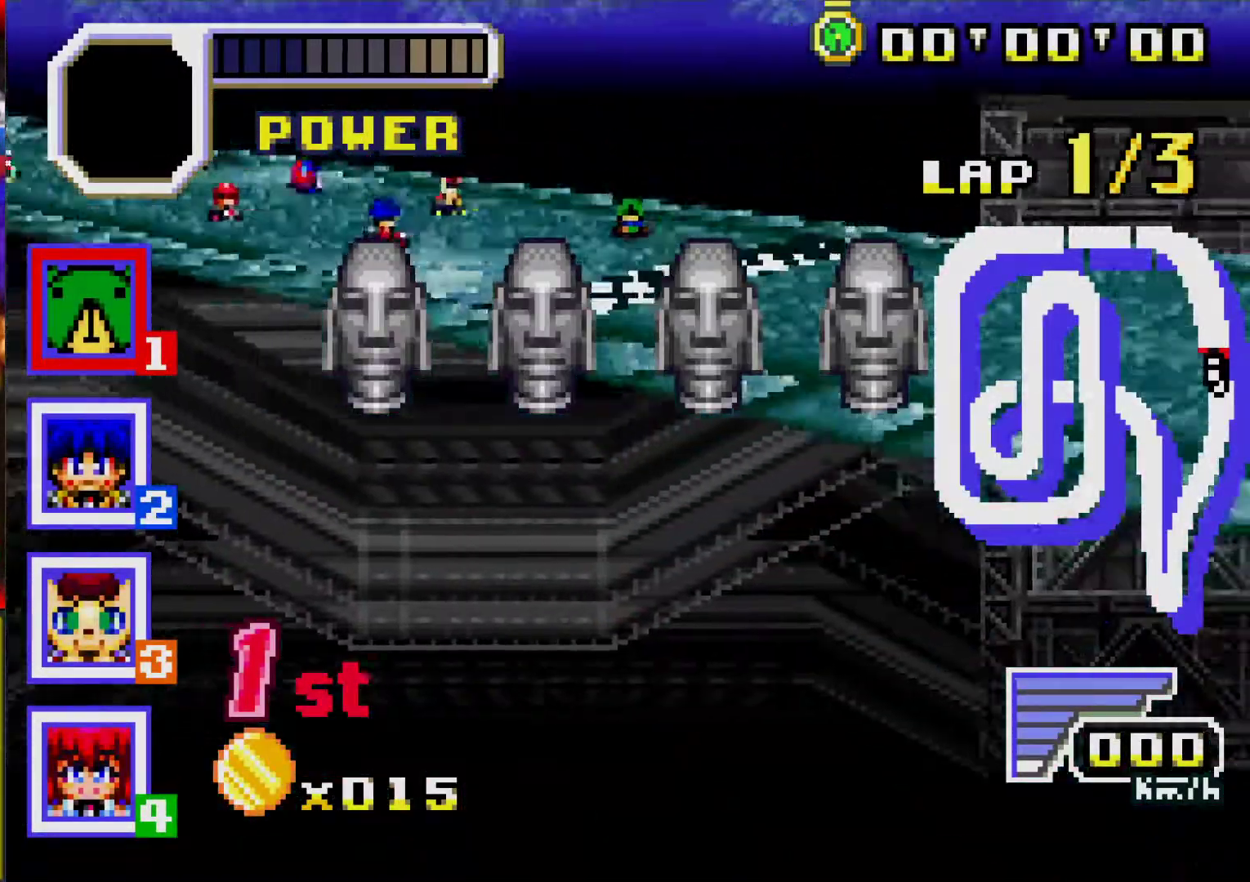
Gameplay with a controller (Nintendo layout); each line is a JSON object with the inputs held at the frame after it. "events" lists button and stick changes between this image and that frame as [ms after this image, input, new state], when the widget could be followed in between. Not read: L2 L3 R3 left_stick right_stick.
{"buttons": [], "events": []}
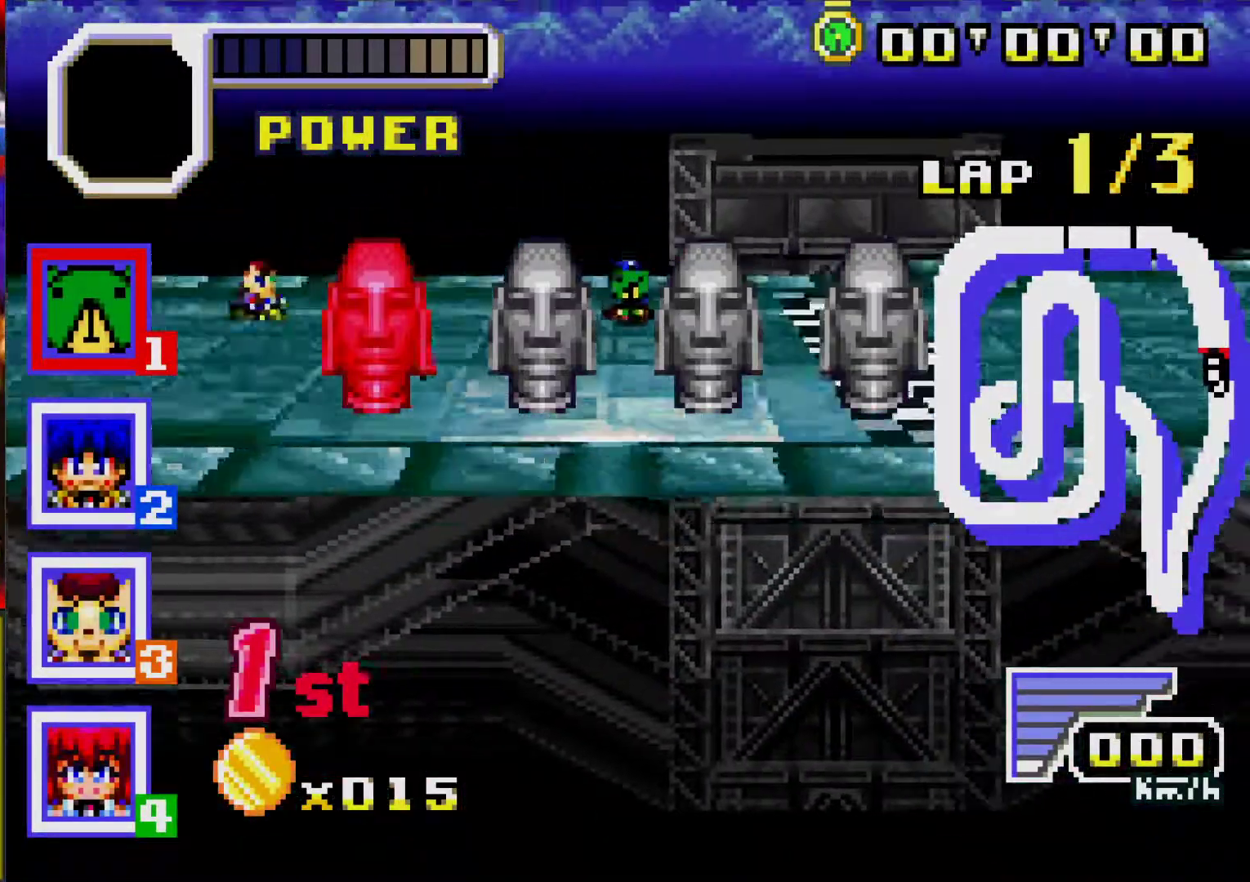
{"buttons": [], "events": []}
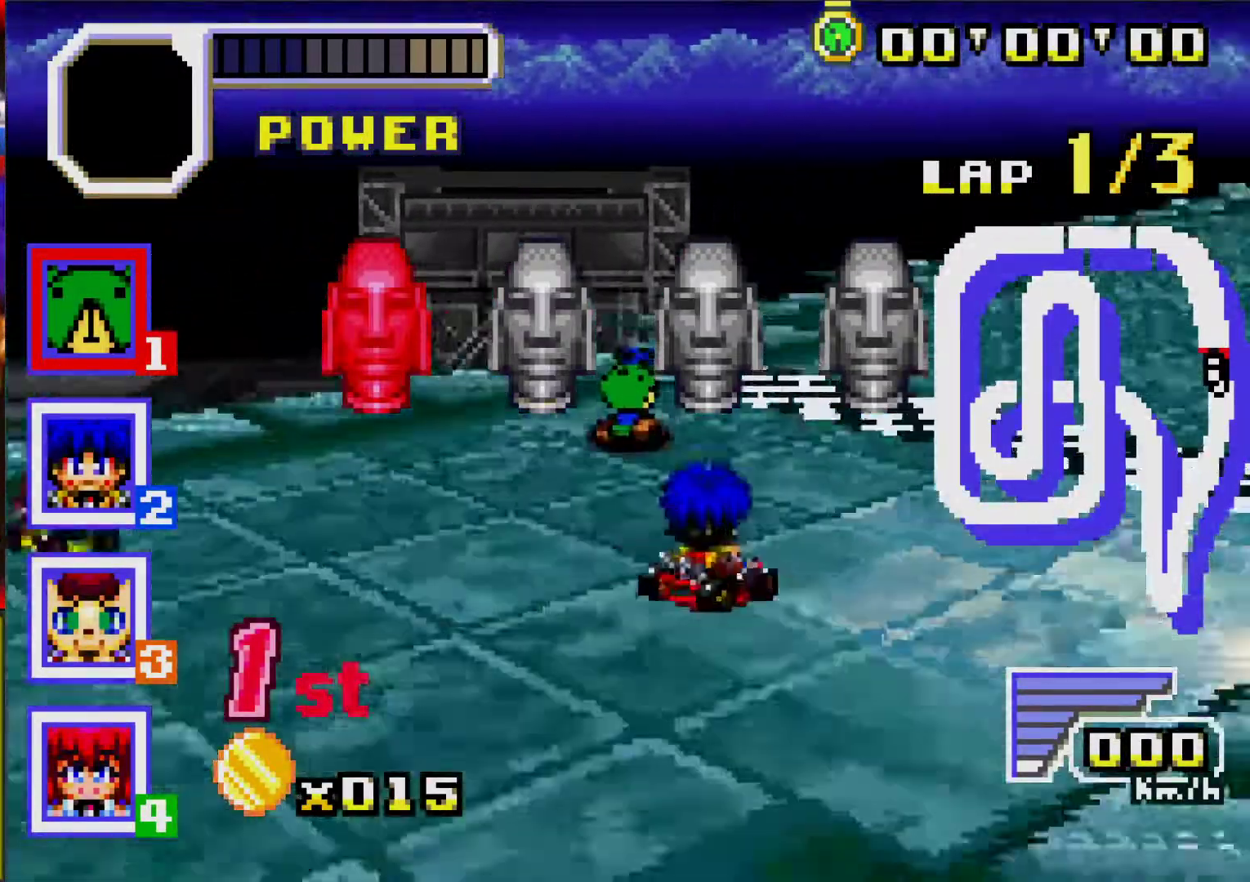
{"buttons": [], "events": []}
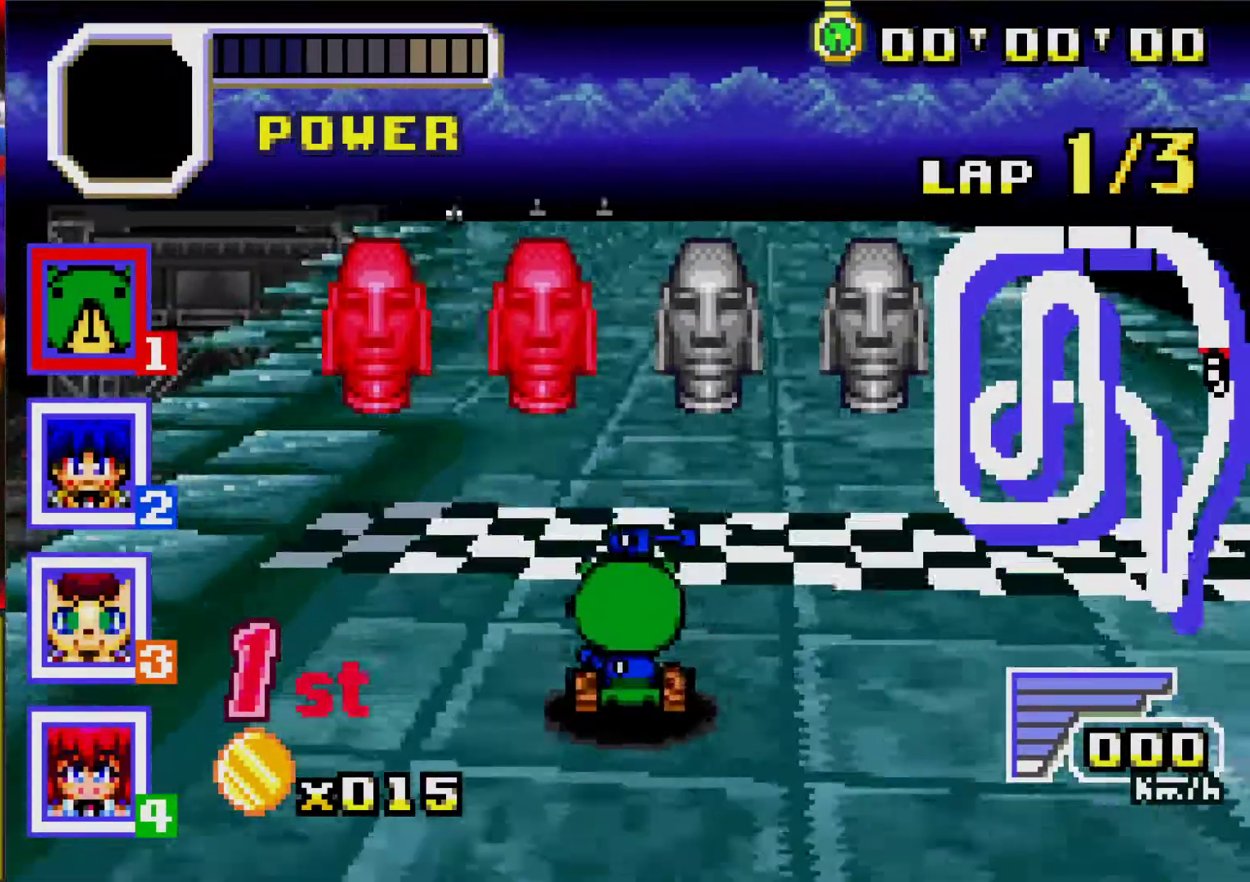
{"buttons": [], "events": []}
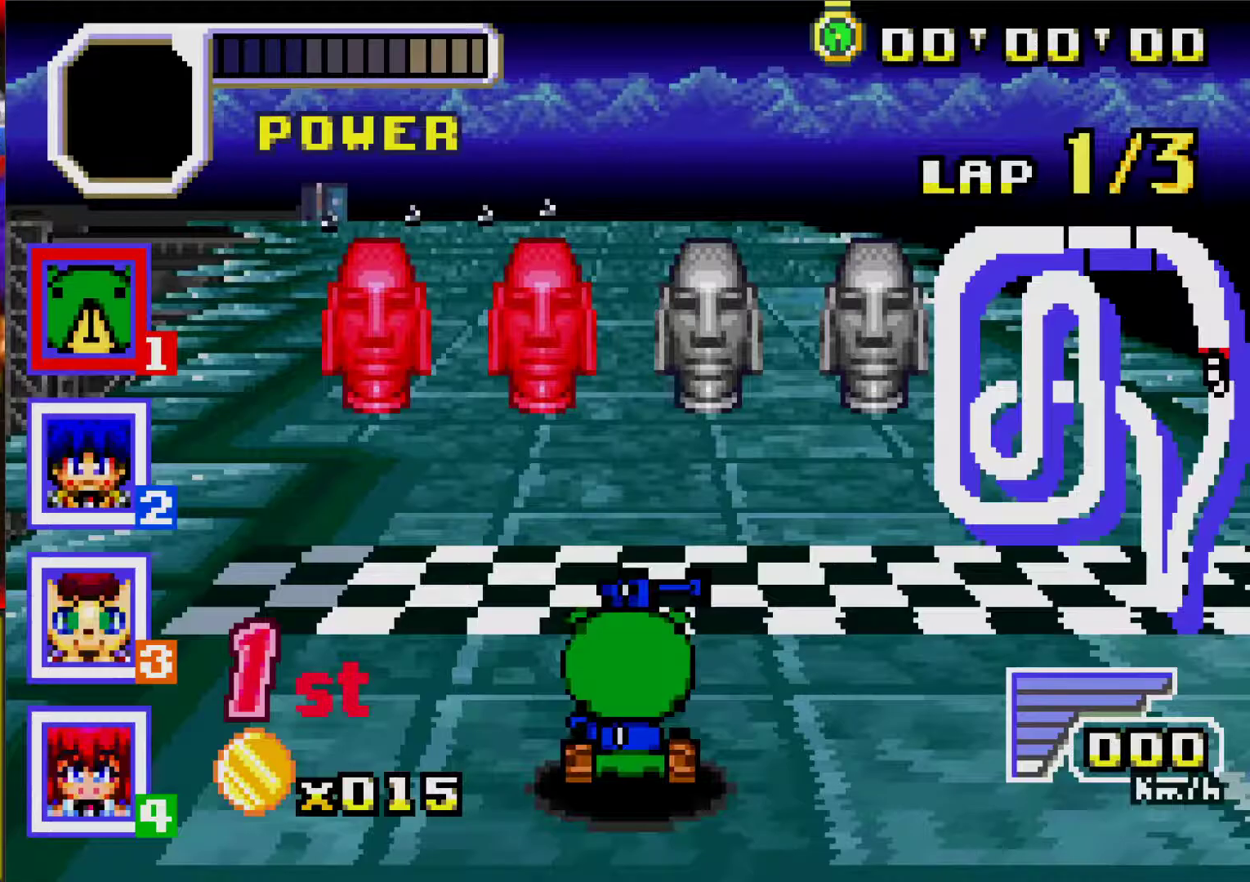
{"buttons": [], "events": []}
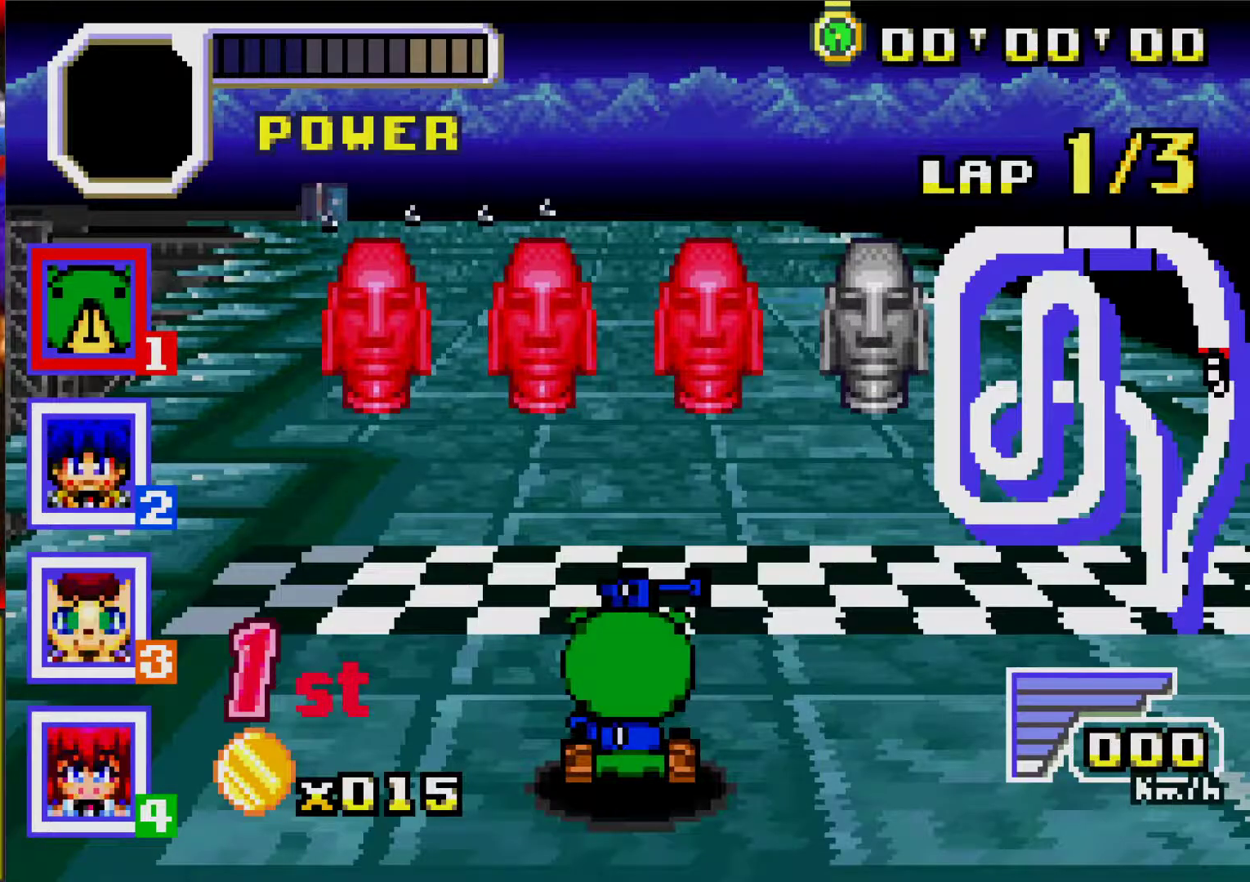
{"buttons": [], "events": []}
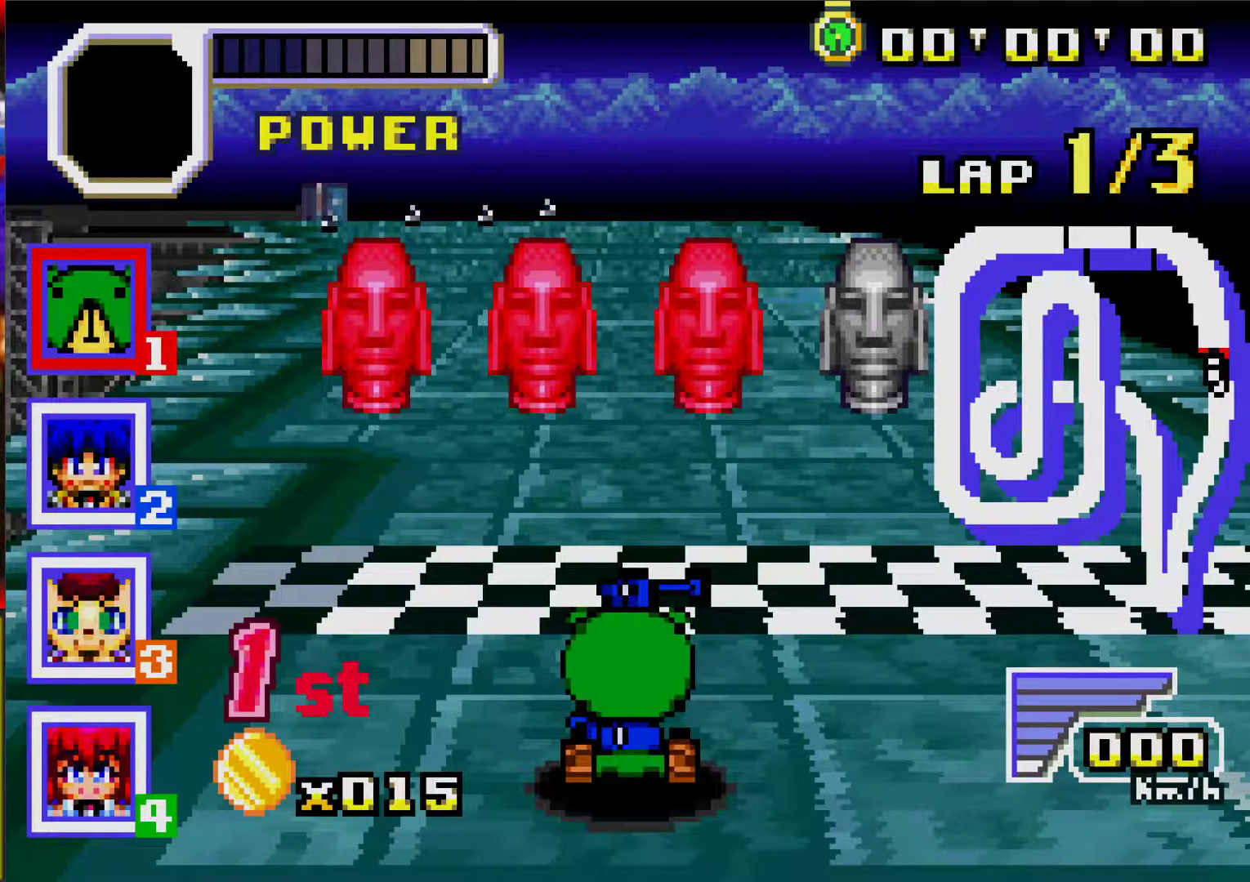
{"buttons": ["A", "DPAD_LEFT"], "events": [[167, "A", "down"], [500, "DPAD_LEFT", "down"]]}
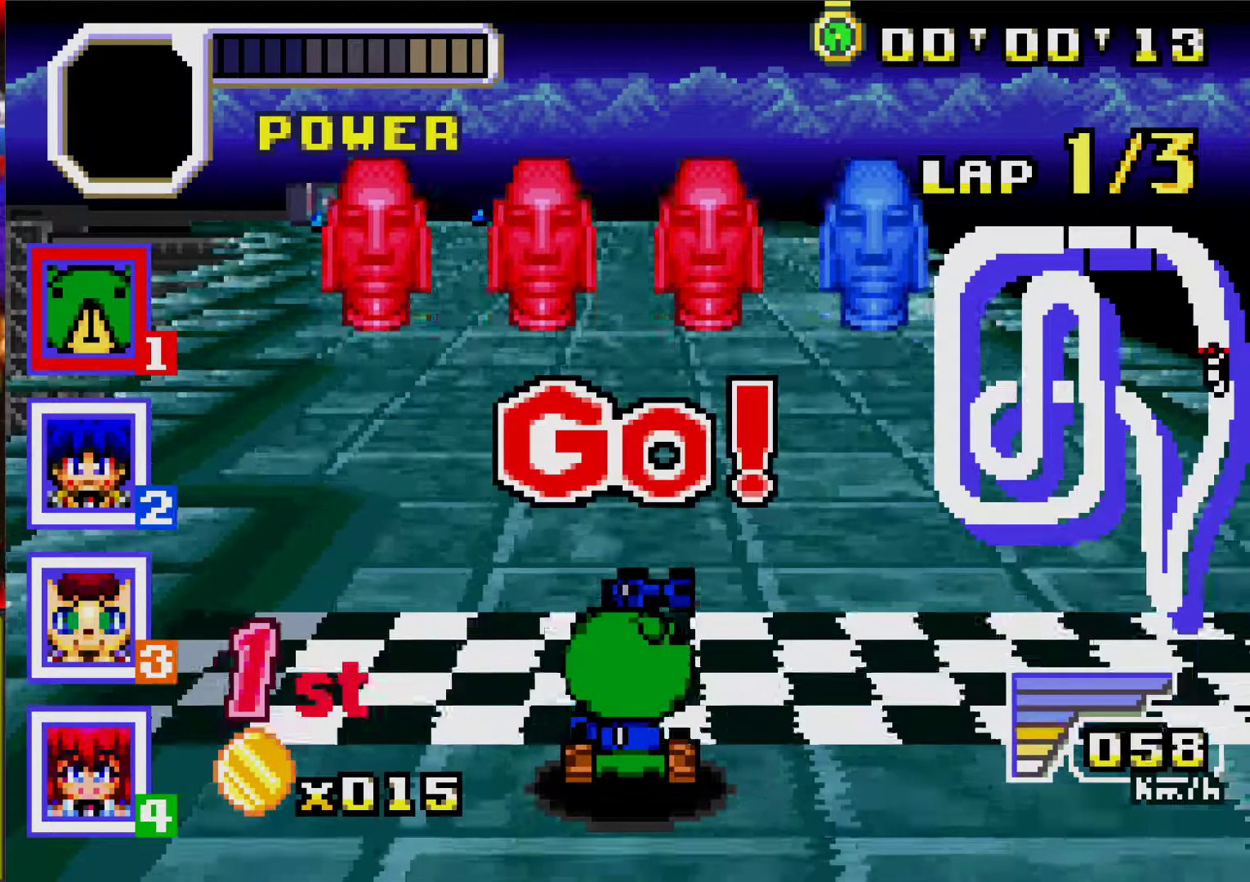
{"buttons": ["A", "DPAD_LEFT"], "events": [[200, "DPAD_LEFT", "up"], [500, "DPAD_LEFT", "down"]]}
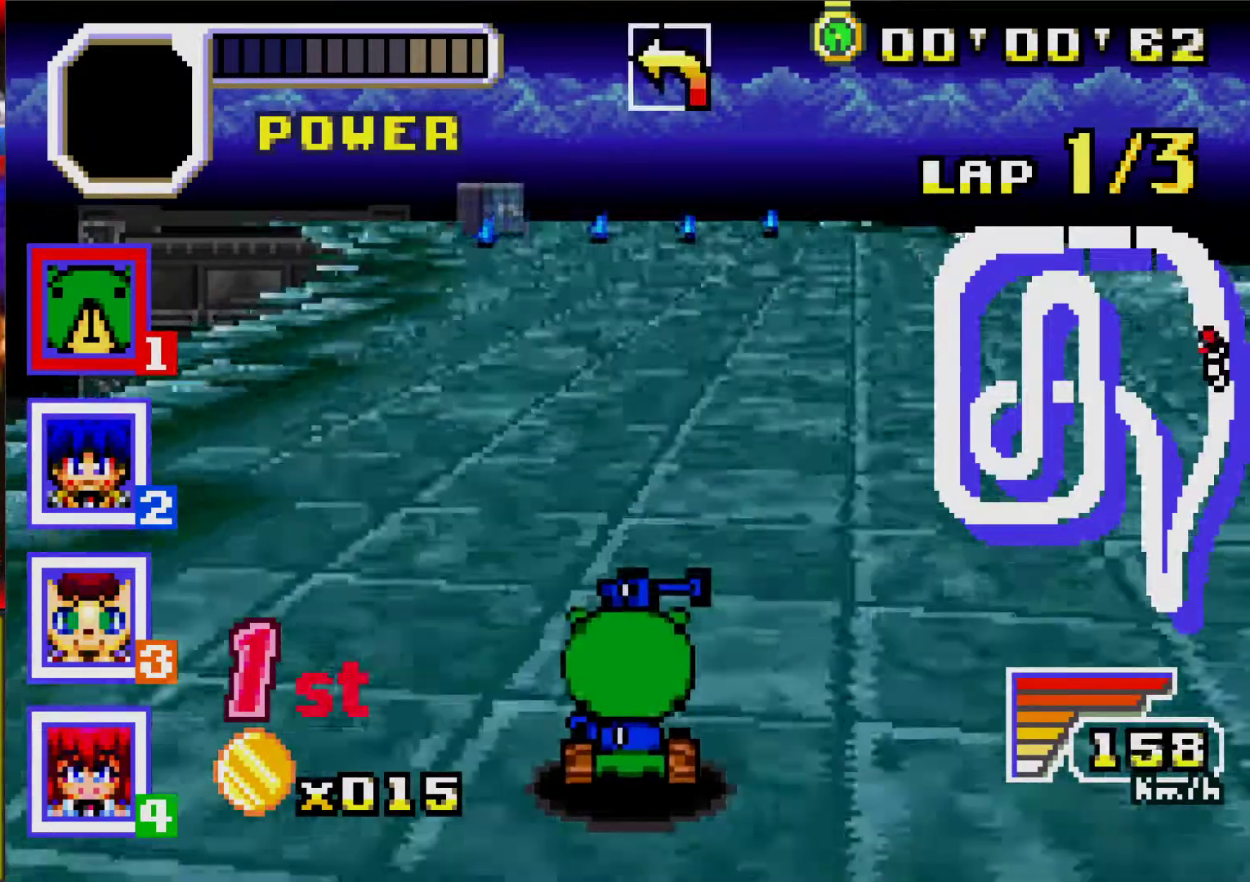
{"buttons": ["A"], "events": [[133, "DPAD_LEFT", "up"]]}
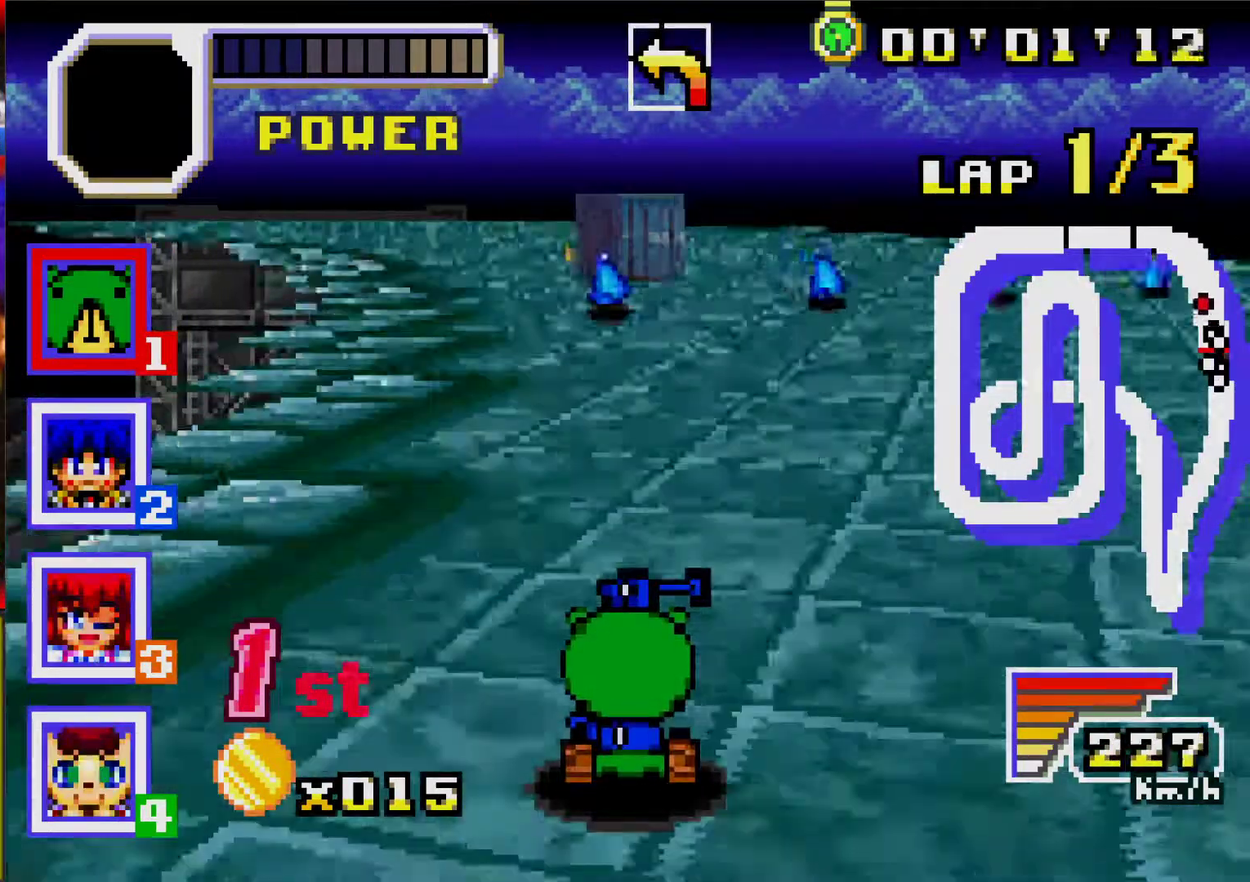
{"buttons": ["DPAD_LEFT"], "events": [[200, "DPAD_LEFT", "down"], [283, "R1", "down"], [400, "R1", "up"], [433, "A", "up"]]}
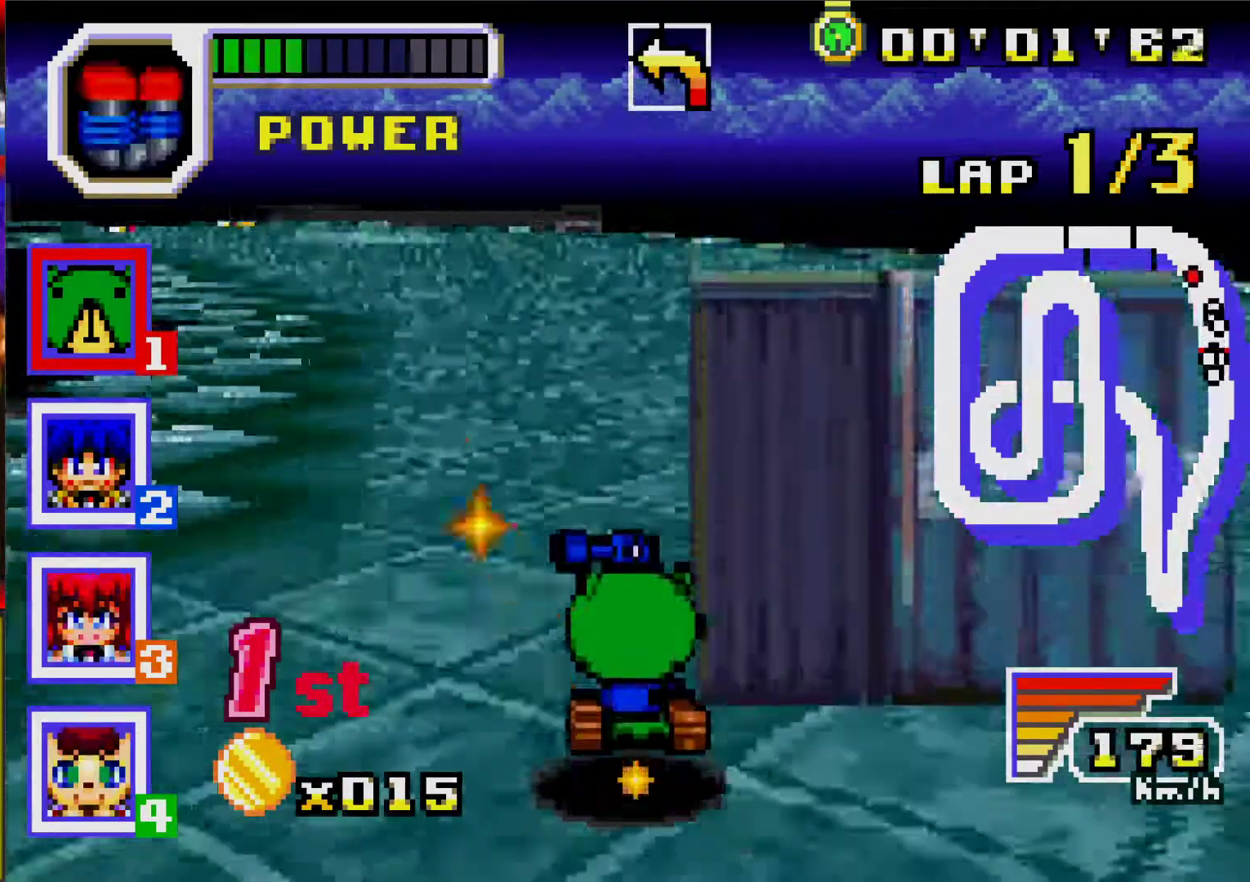
{"buttons": ["A", "R1", "DPAD_LEFT"], "events": [[50, "A", "down"], [83, "DPAD_LEFT", "up"], [383, "DPAD_LEFT", "down"], [450, "R1", "down"]]}
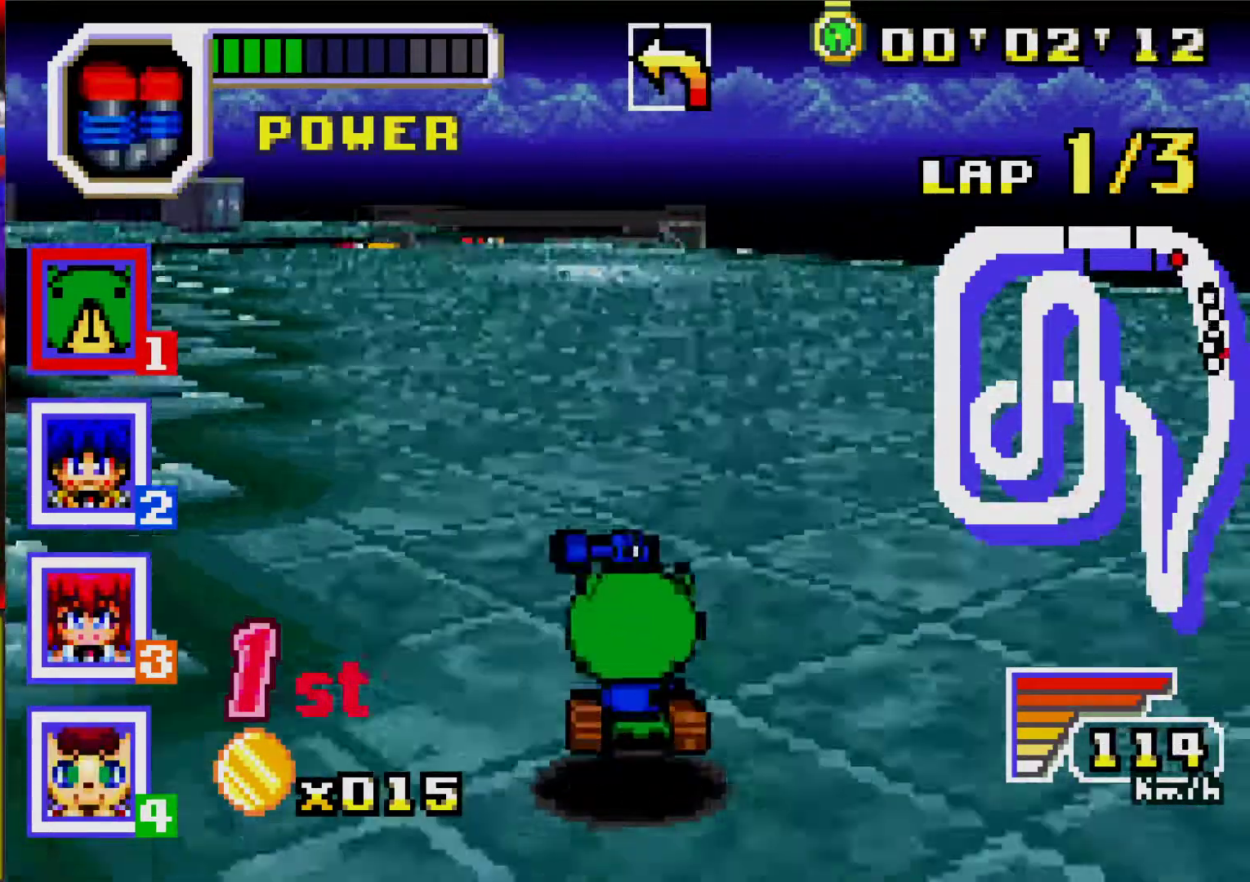
{"buttons": ["A"], "events": [[67, "R1", "up"], [117, "DPAD_LEFT", "up"]]}
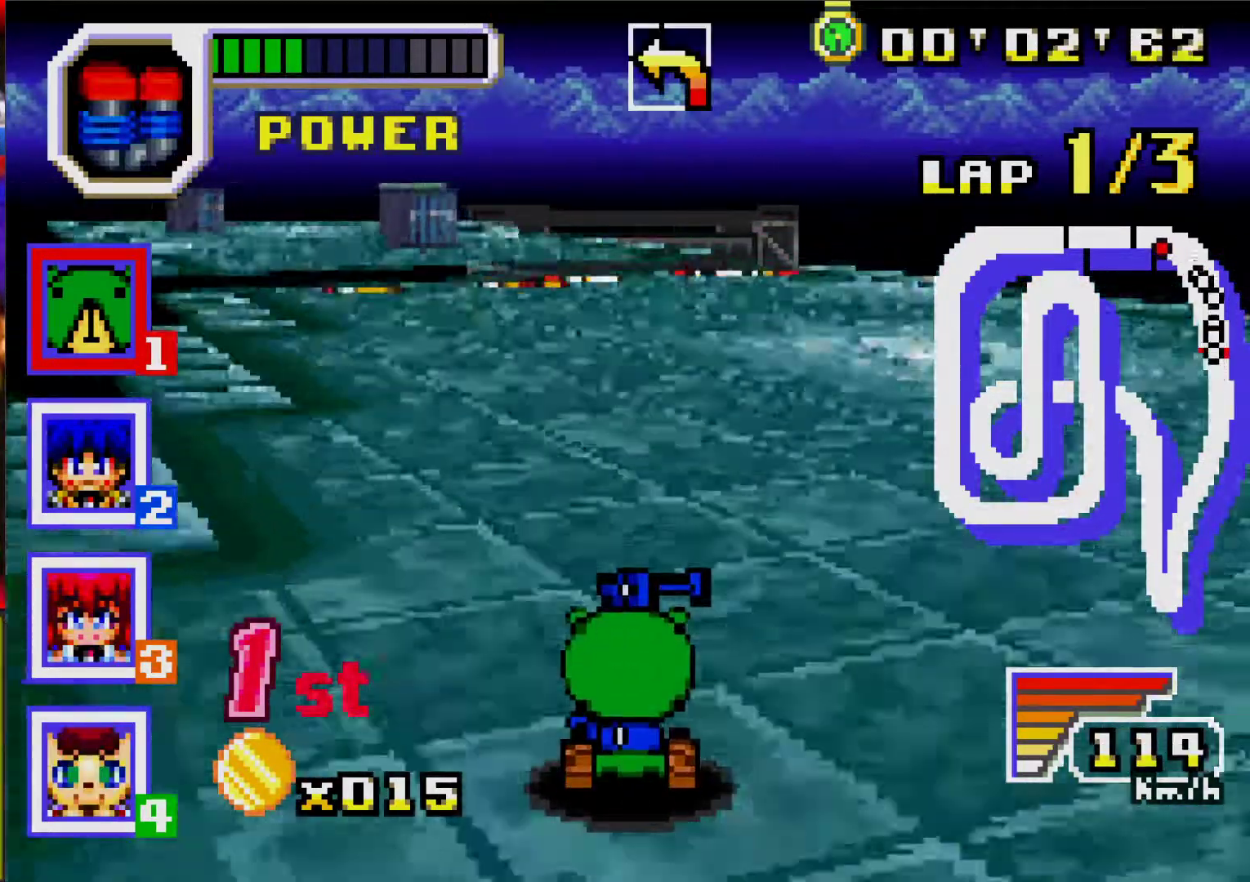
{"buttons": ["A", "DPAD_LEFT"], "events": [[367, "DPAD_LEFT", "down"]]}
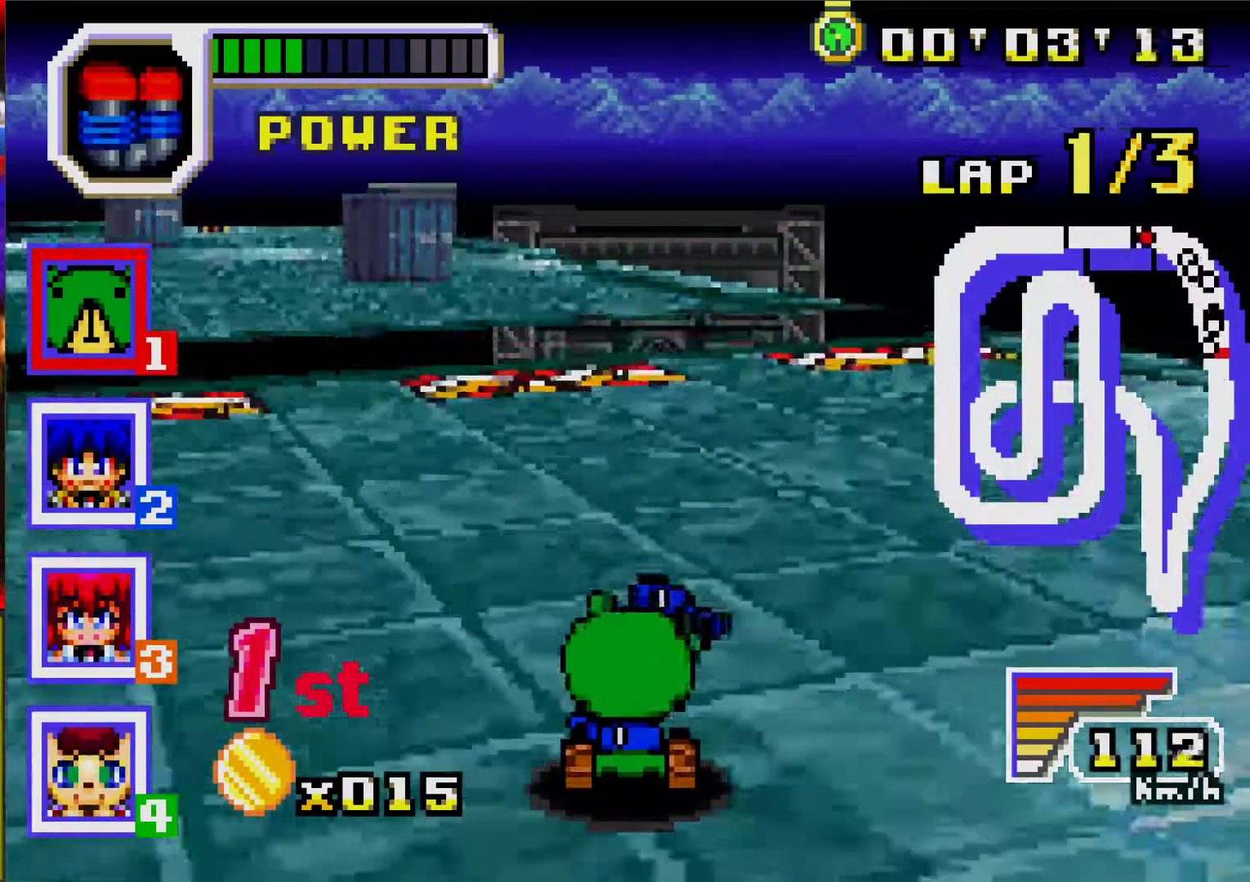
{"buttons": ["A"], "events": [[83, "DPAD_LEFT", "up"], [167, "DPAD_LEFT", "down"], [283, "A", "up"], [383, "A", "down"], [400, "DPAD_LEFT", "up"]]}
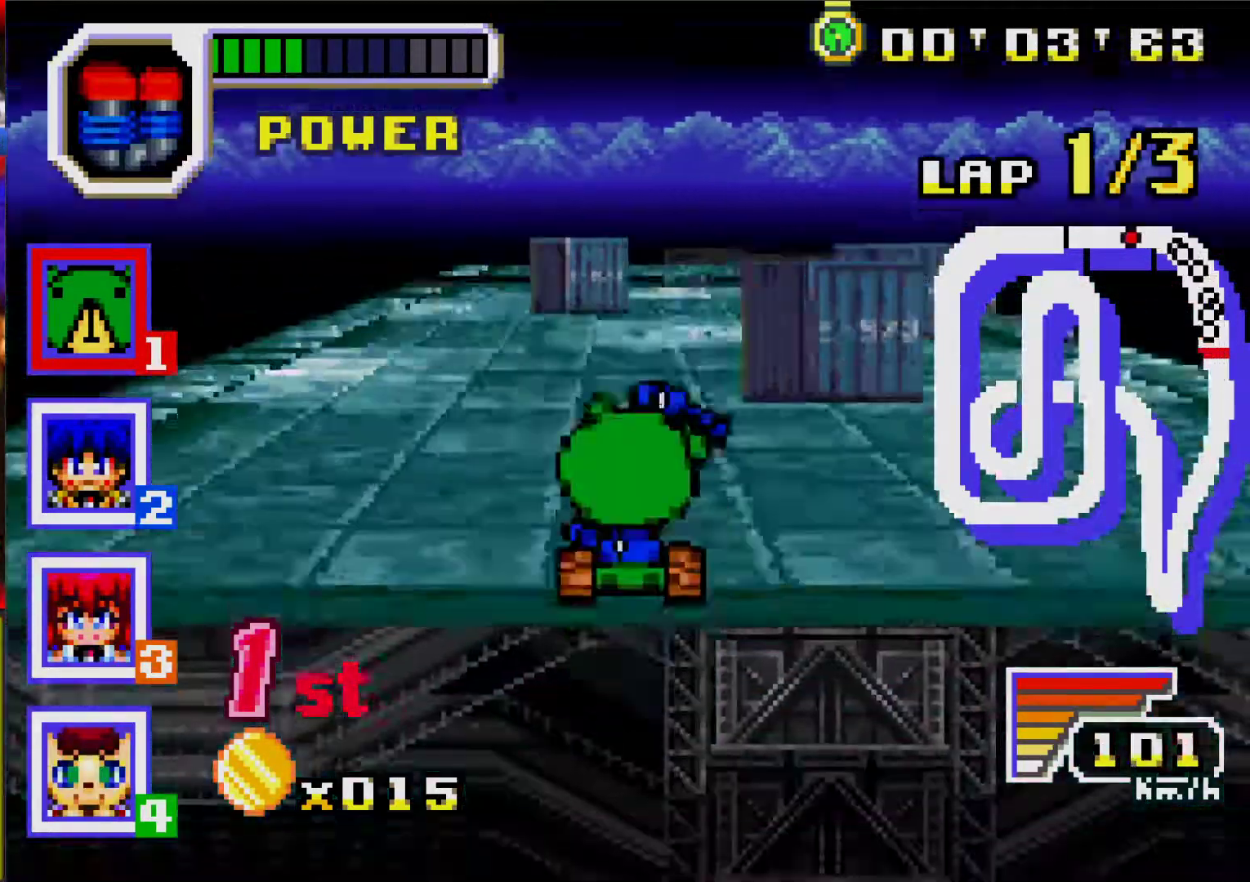
{"buttons": ["A", "DPAD_RIGHT"], "events": [[450, "DPAD_RIGHT", "down"]]}
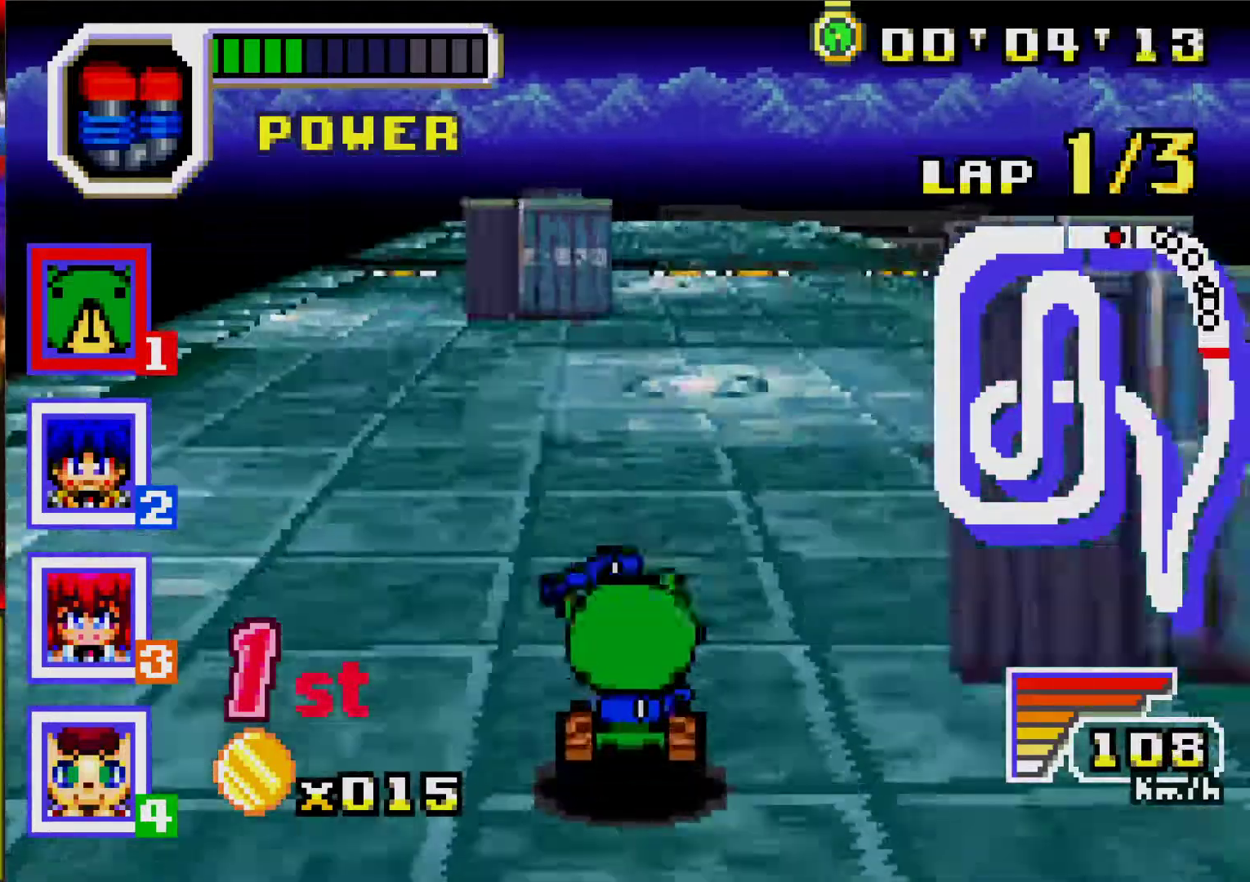
{"buttons": ["A"], "events": [[33, "DPAD_RIGHT", "up"]]}
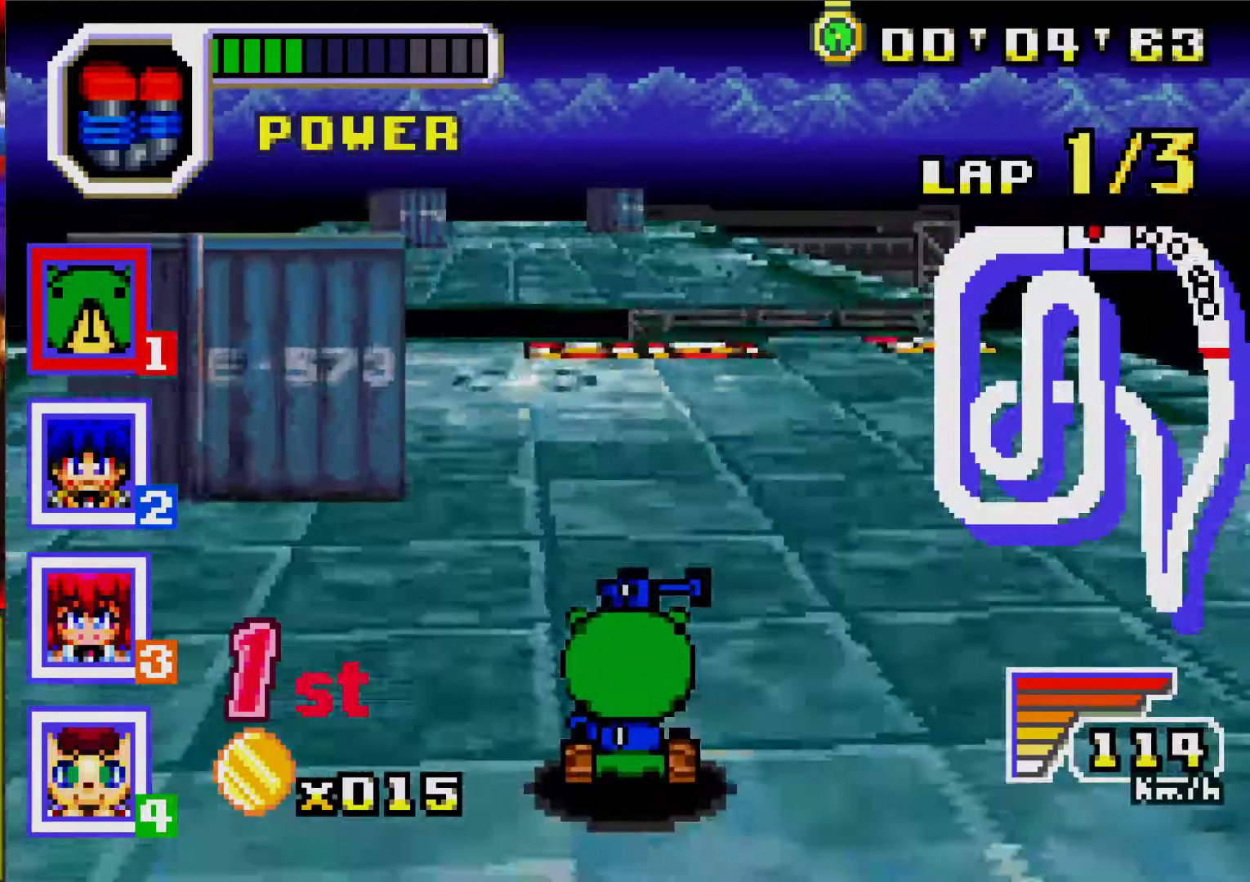
{"buttons": ["A"], "events": [[50, "DPAD_LEFT", "down"], [167, "DPAD_LEFT", "up"]]}
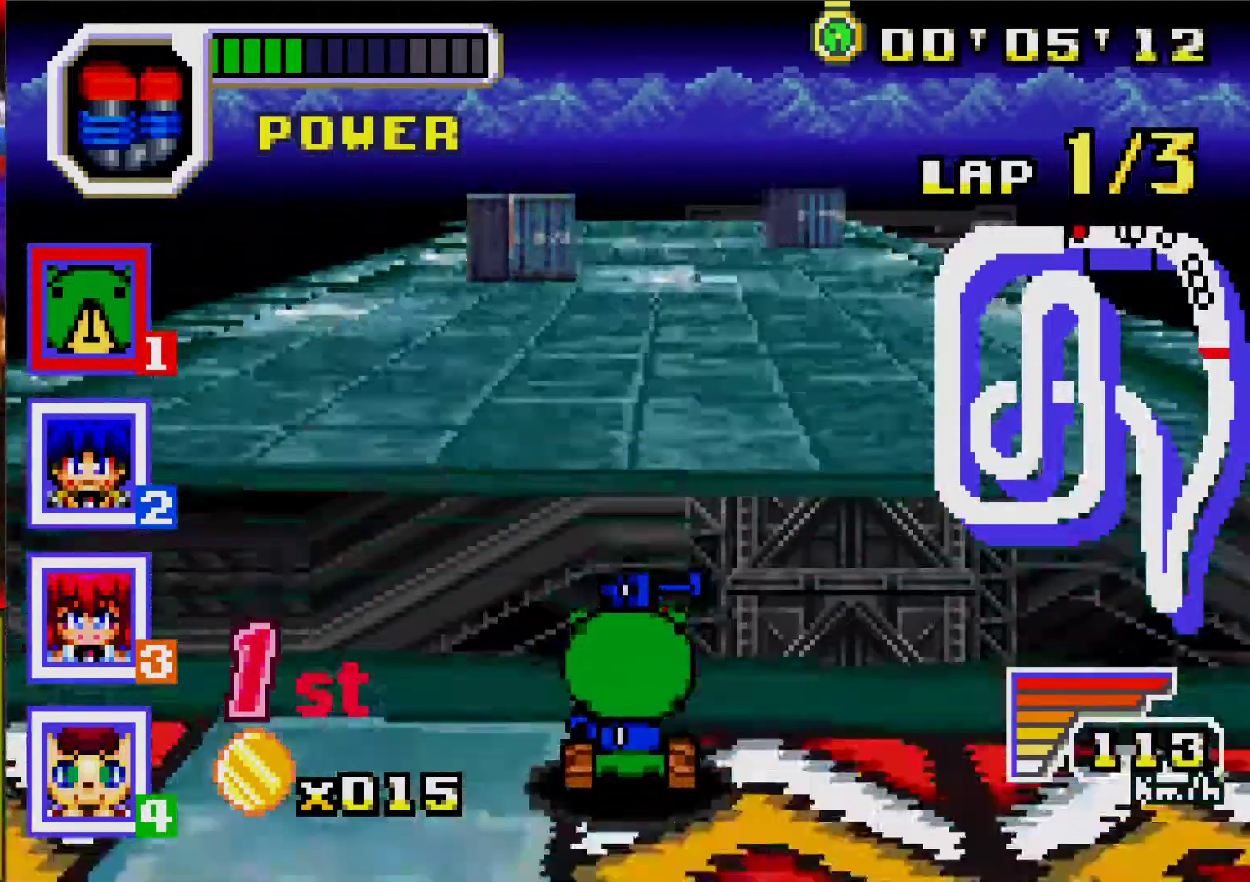
{"buttons": ["A"], "events": []}
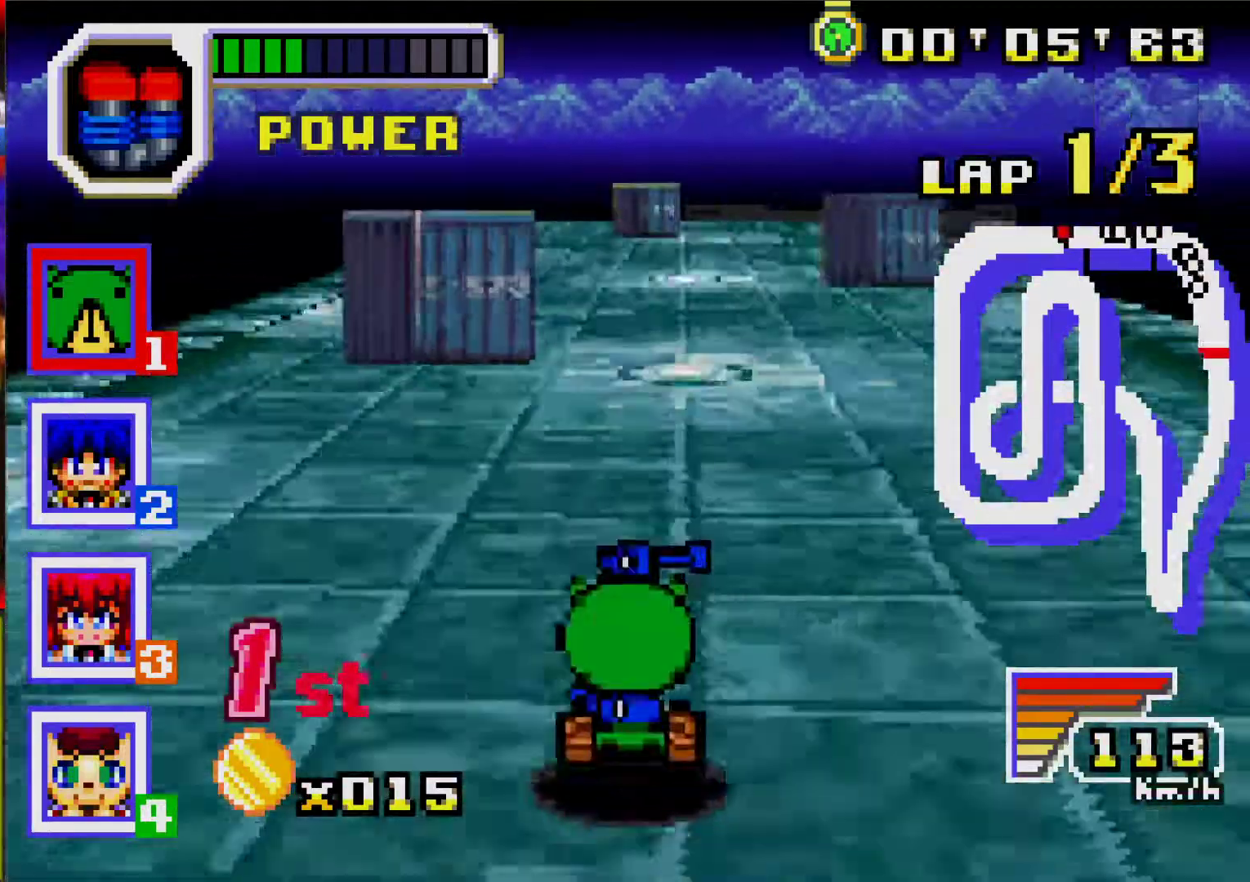
{"buttons": ["A"], "events": []}
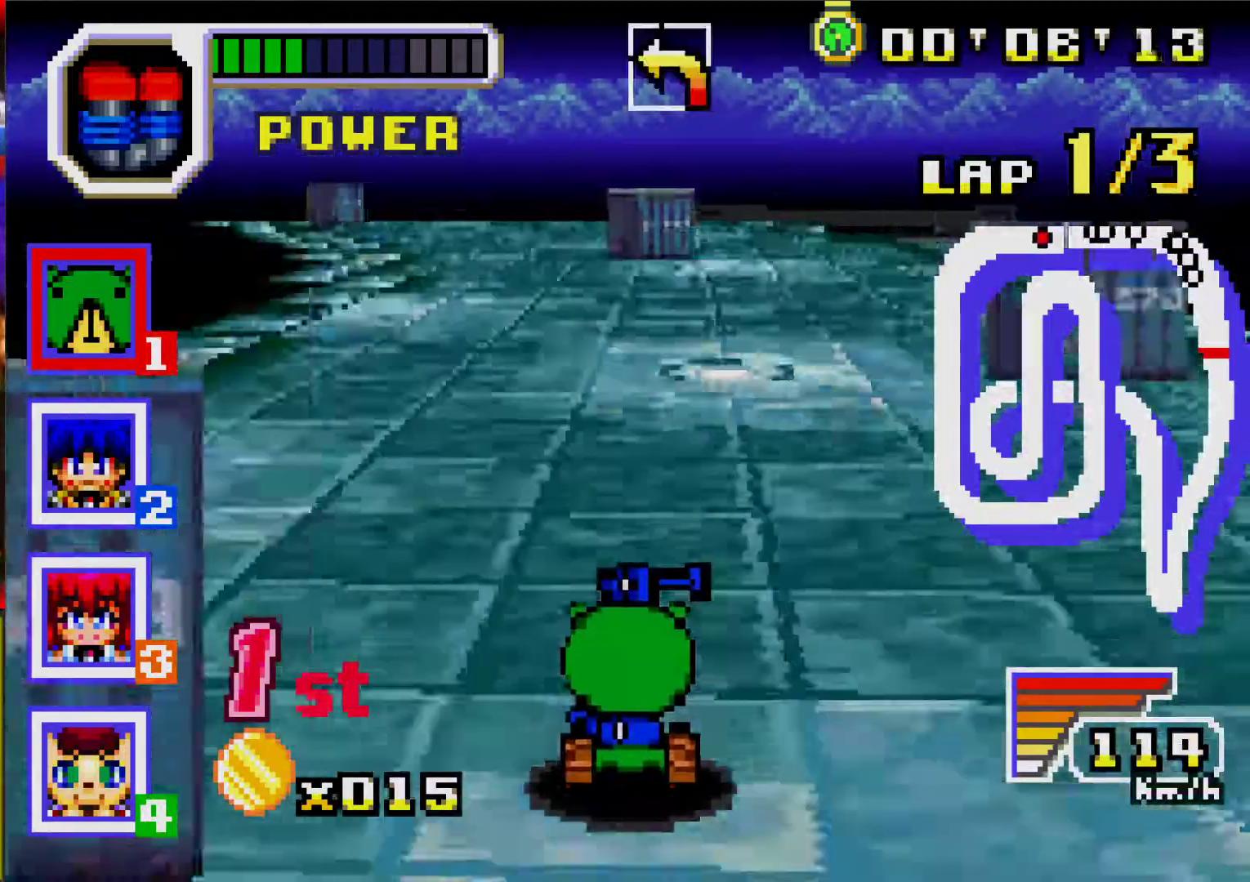
{"buttons": ["A"], "events": []}
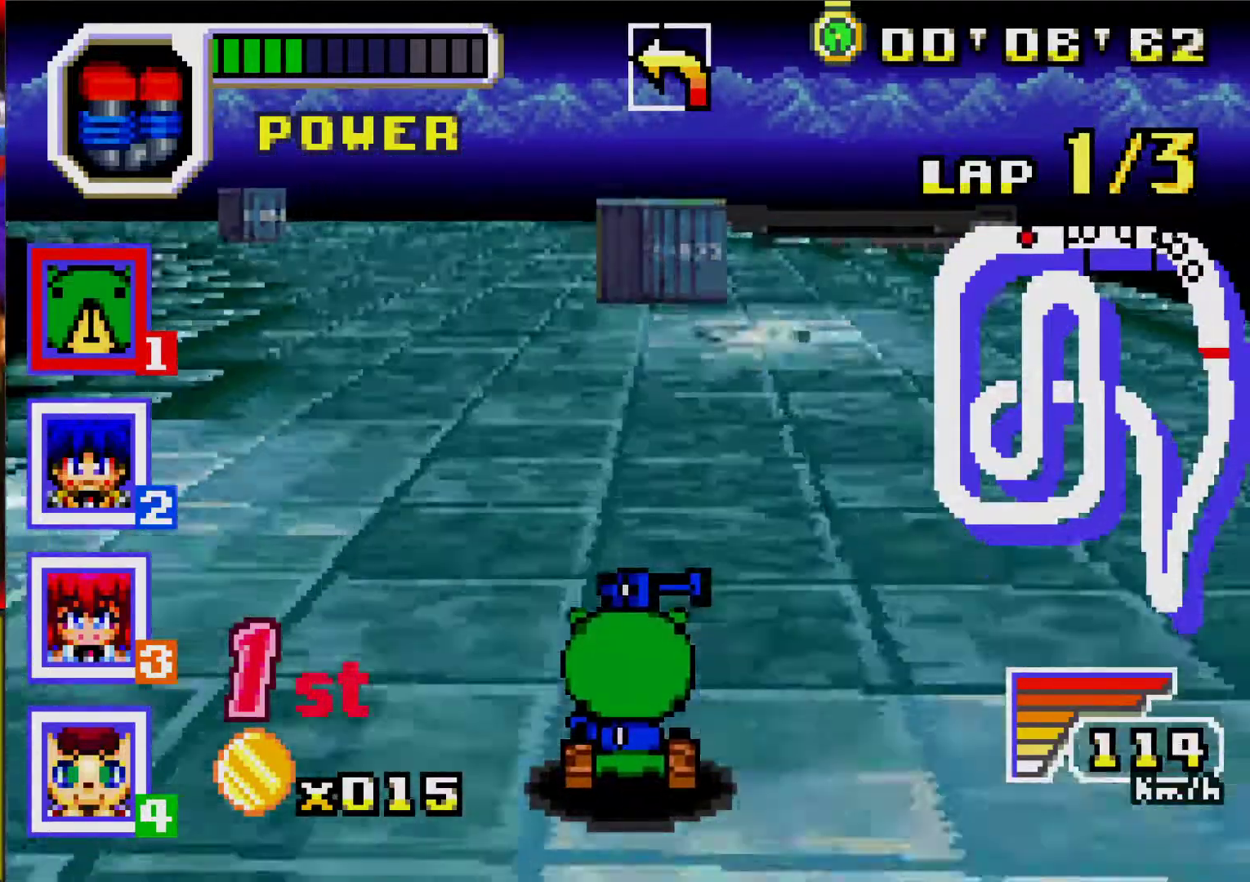
{"buttons": ["A"], "events": [[100, "DPAD_LEFT", "down"], [150, "R1", "down"], [317, "R1", "up"], [333, "DPAD_LEFT", "up"]]}
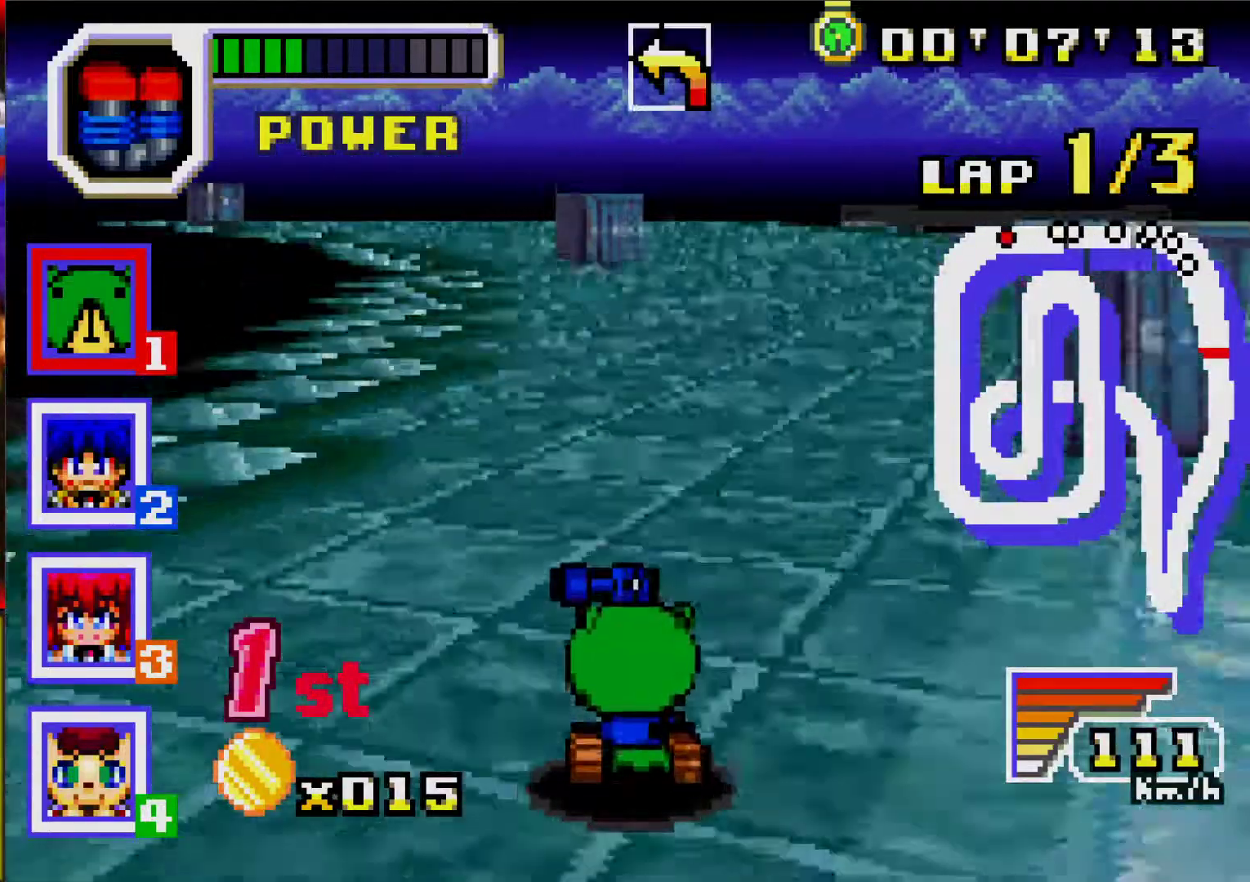
{"buttons": ["A", "R1", "DPAD_LEFT"], "events": [[483, "DPAD_LEFT", "down"], [500, "R1", "down"]]}
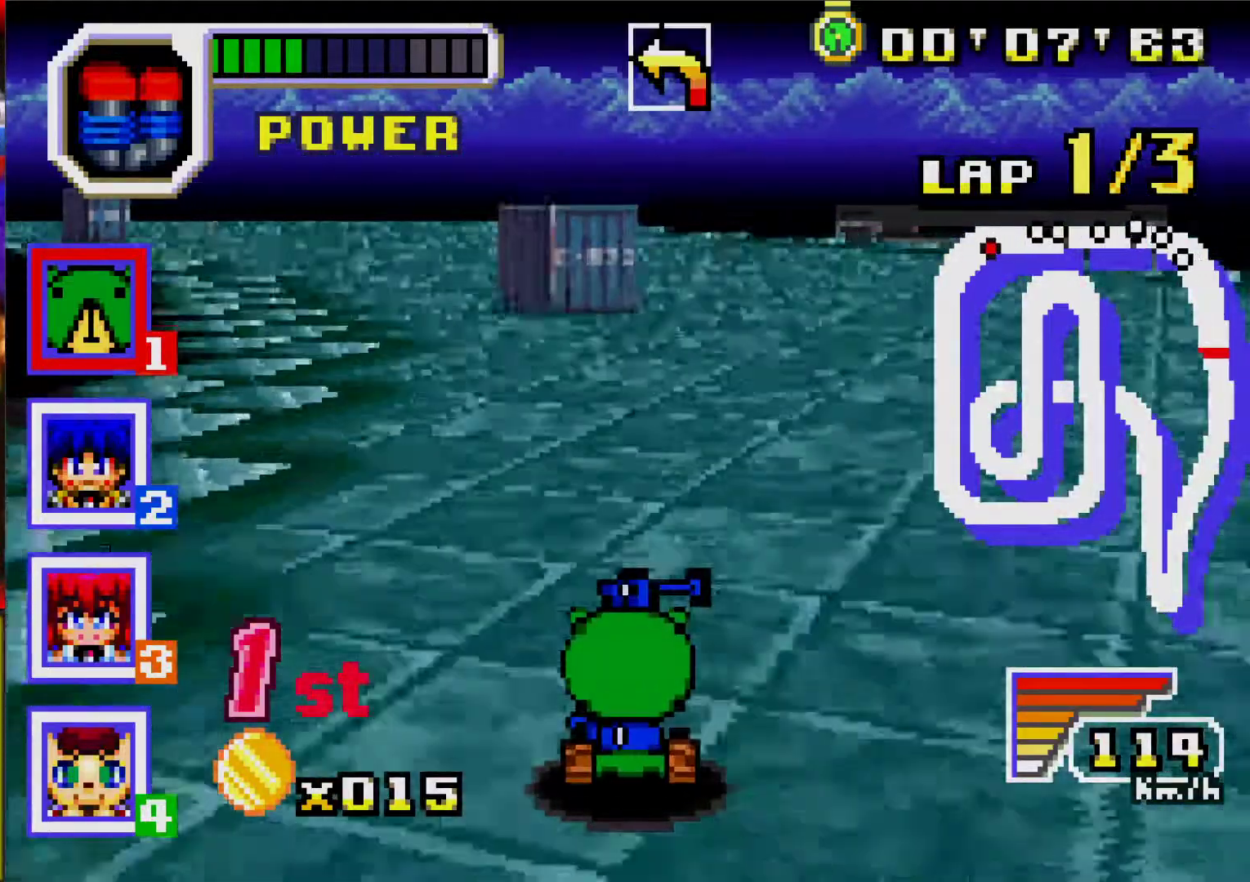
{"buttons": ["A"], "events": [[133, "DPAD_LEFT", "up"], [150, "R1", "up"]]}
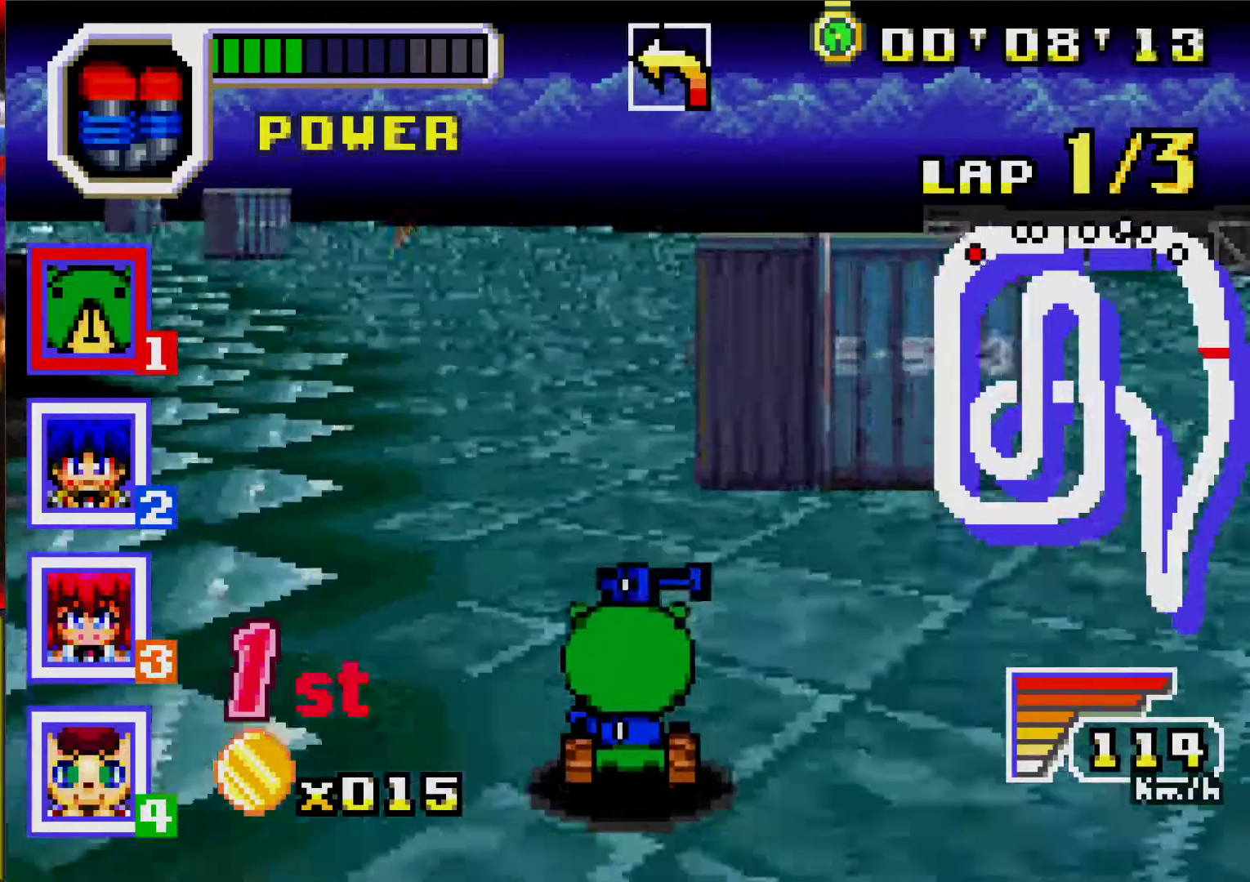
{"buttons": ["A", "R1", "DPAD_LEFT"], "events": [[17, "DPAD_LEFT", "down"], [33, "R1", "down"], [183, "DPAD_LEFT", "up"], [183, "R1", "up"], [433, "DPAD_LEFT", "down"], [483, "R1", "down"]]}
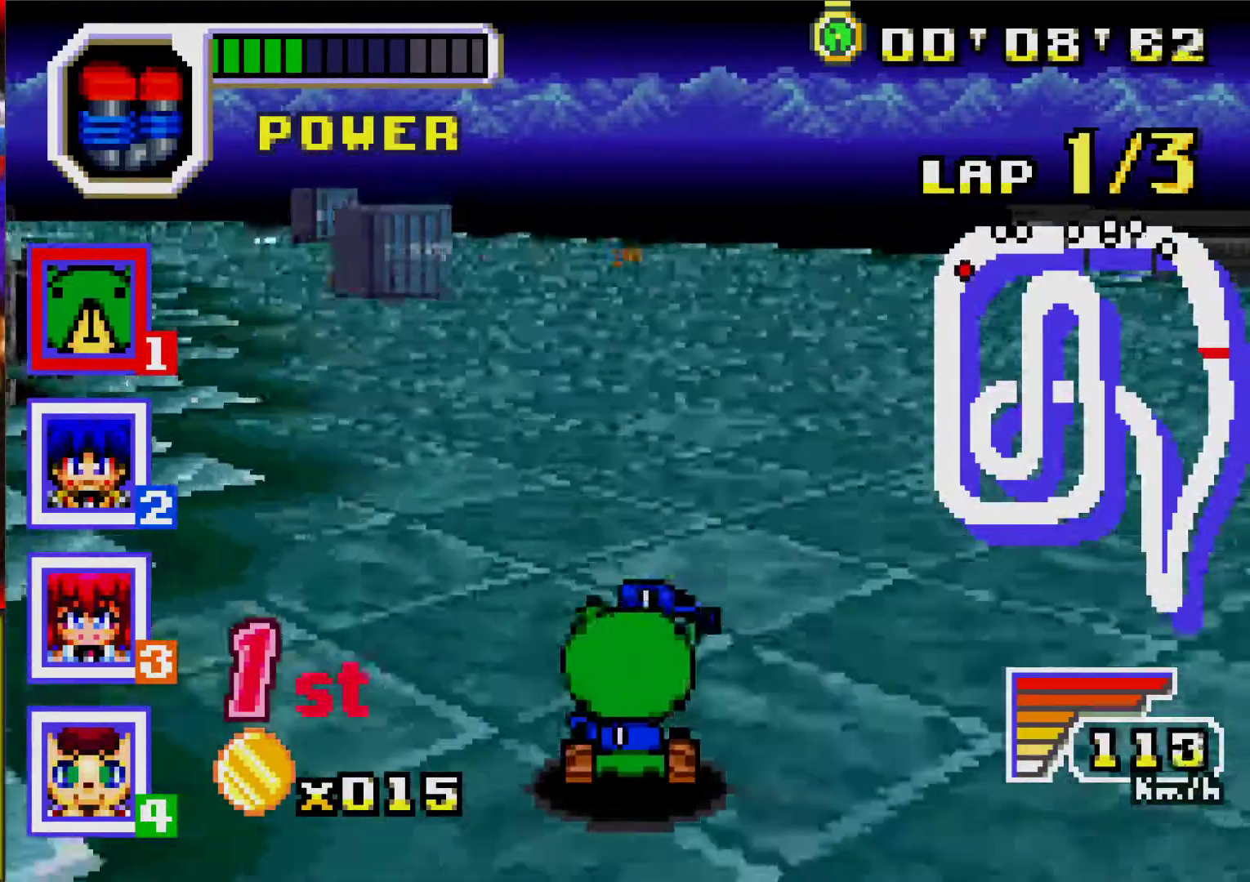
{"buttons": ["A"], "events": [[117, "R1", "up"], [133, "A", "up"], [233, "A", "down"], [233, "DPAD_LEFT", "up"]]}
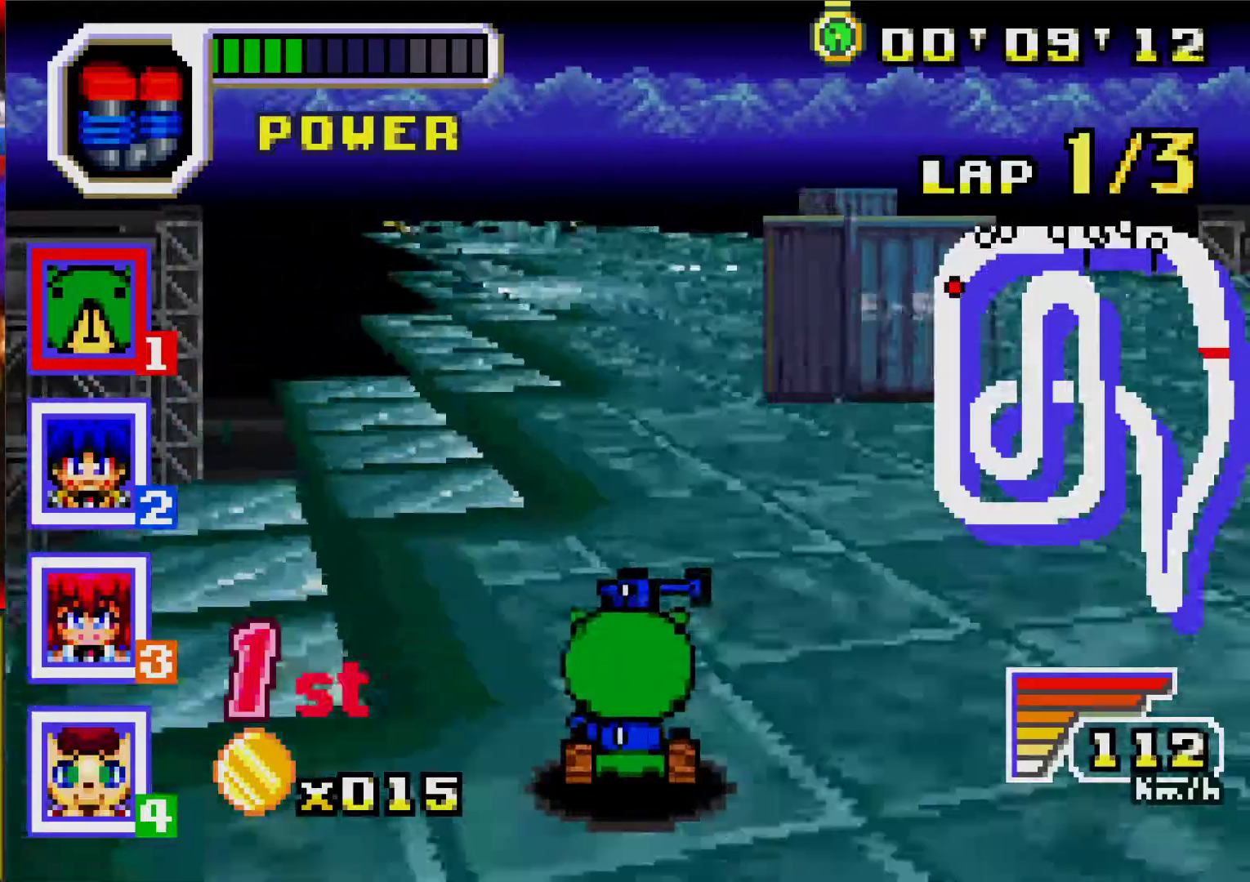
{"buttons": ["A"], "events": [[17, "DPAD_RIGHT", "down"], [117, "DPAD_RIGHT", "up"]]}
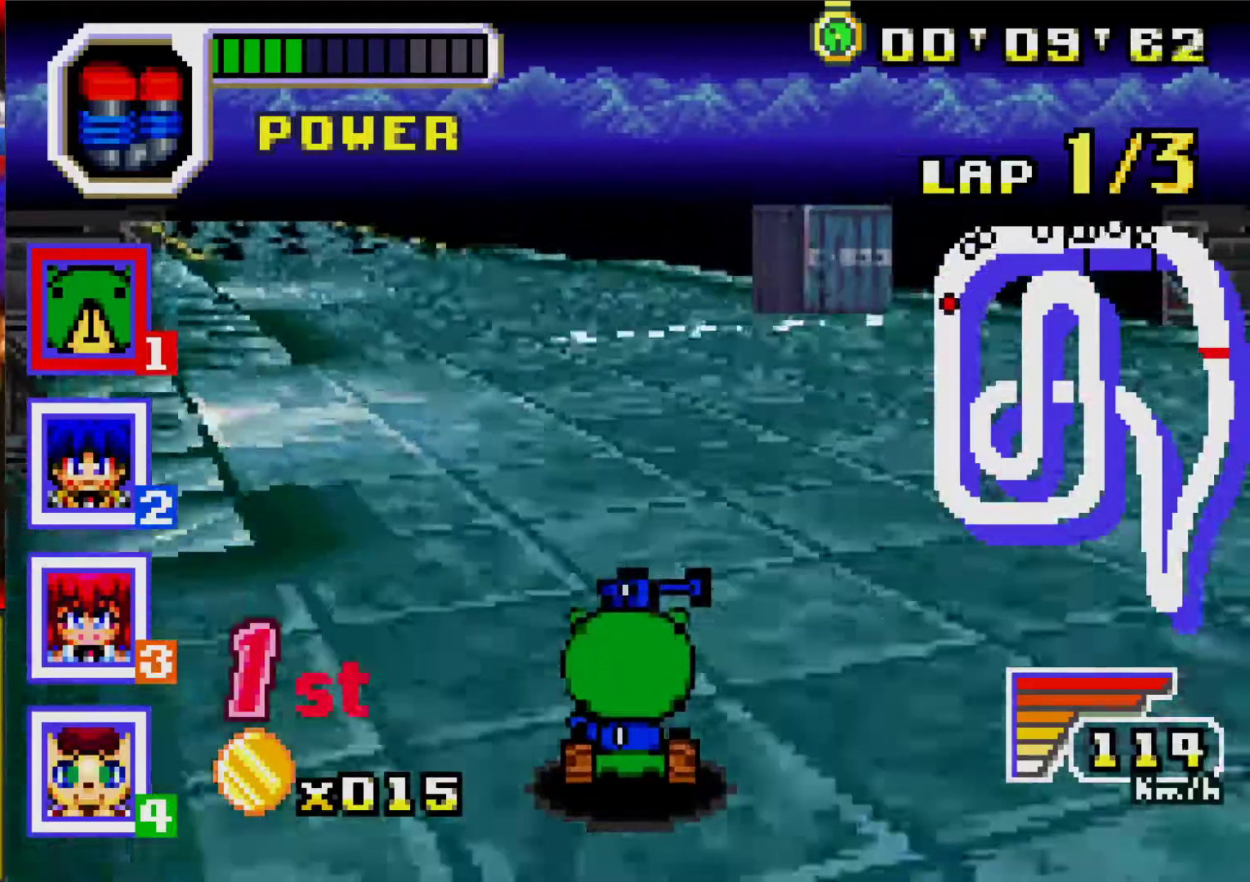
{"buttons": ["A"], "events": [[83, "DPAD_LEFT", "down"], [83, "R1", "down"], [250, "R1", "up"], [300, "DPAD_LEFT", "up"]]}
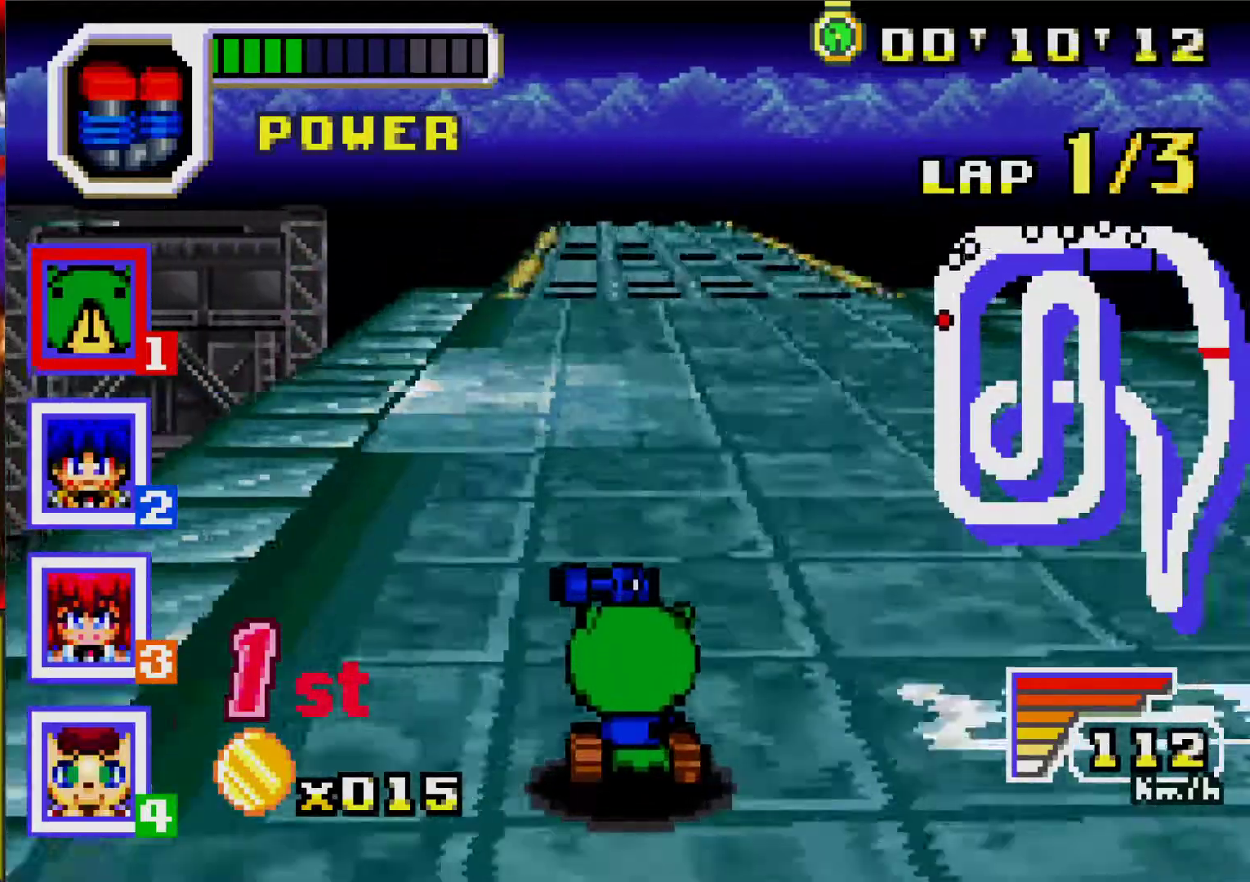
{"buttons": ["A"], "events": [[267, "DPAD_LEFT", "down"], [317, "DPAD_LEFT", "up"]]}
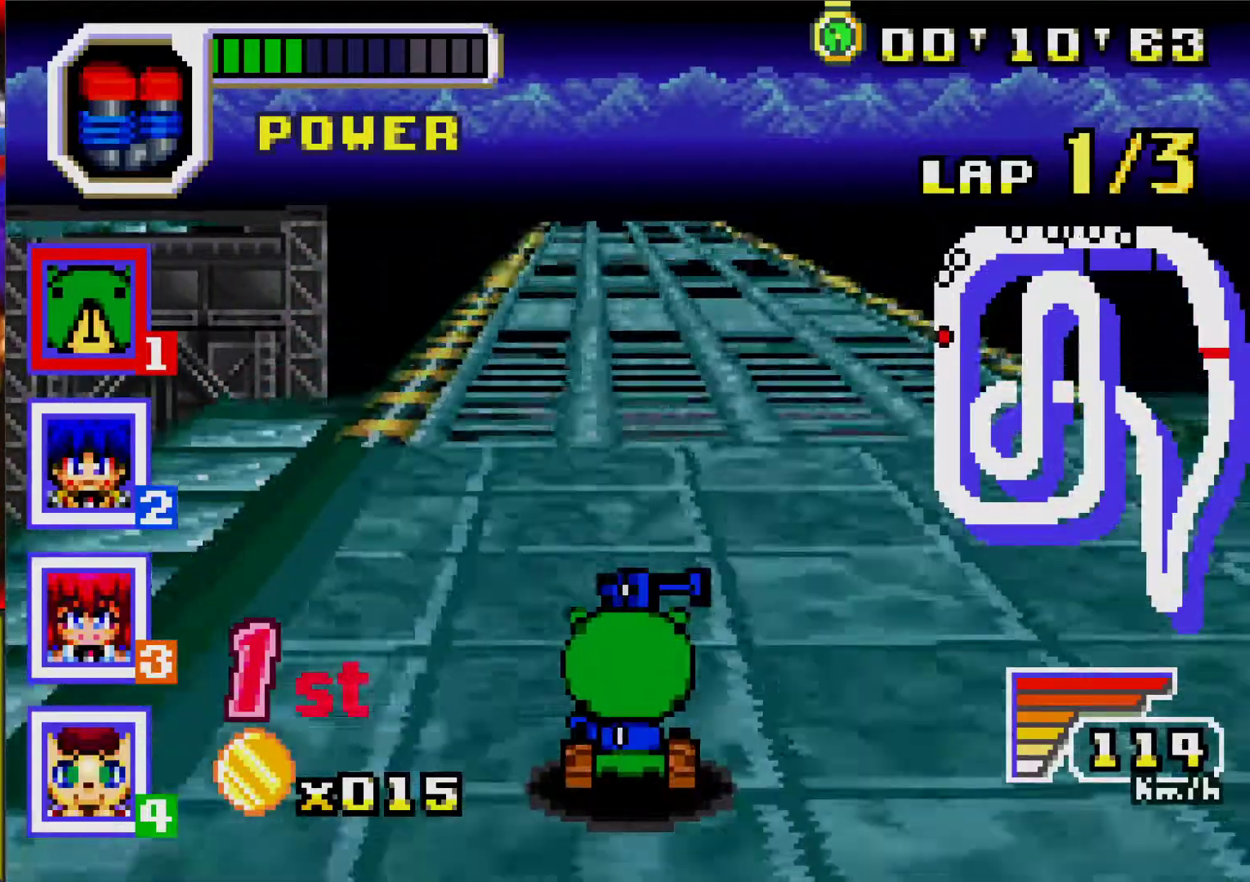
{"buttons": ["A"], "events": [[83, "L1", "down"], [233, "L1", "up"]]}
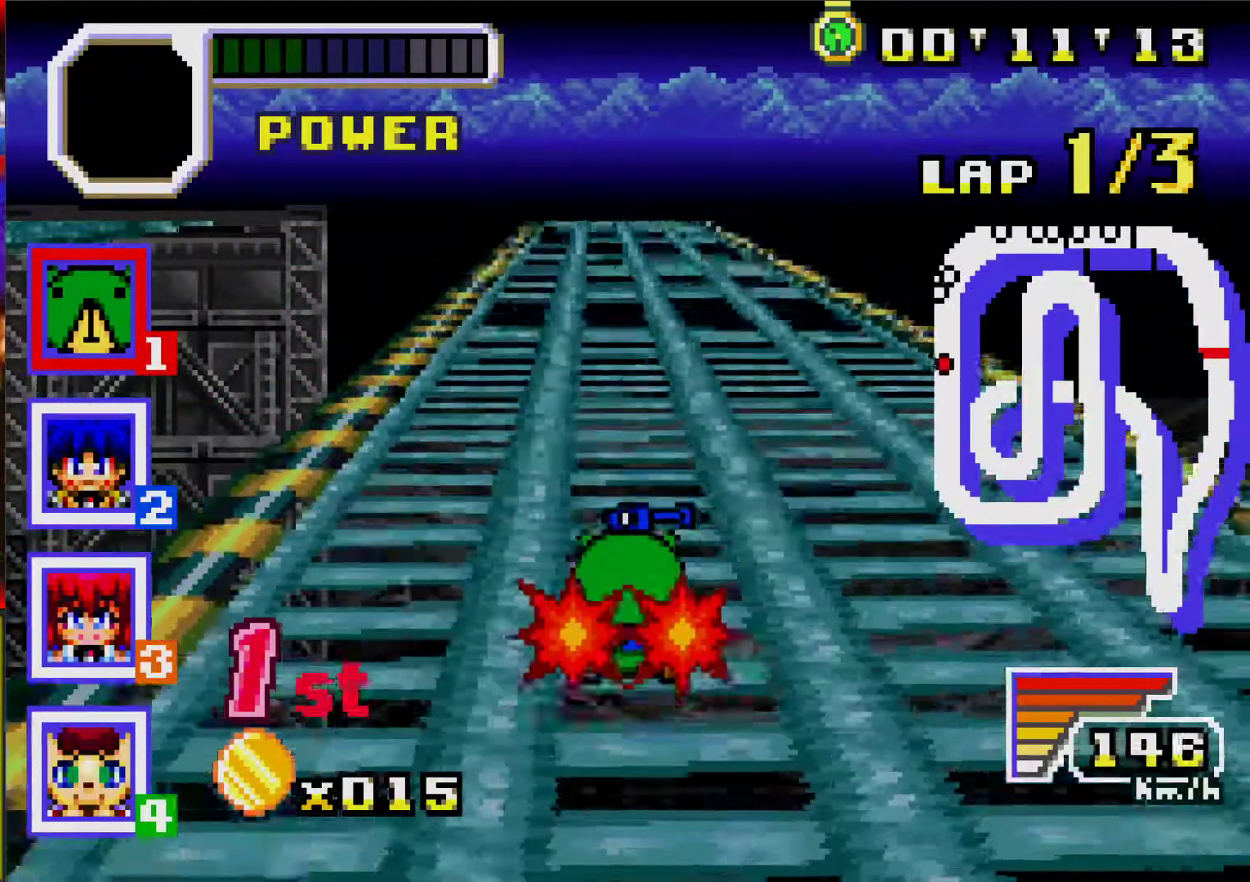
{"buttons": ["A"], "events": []}